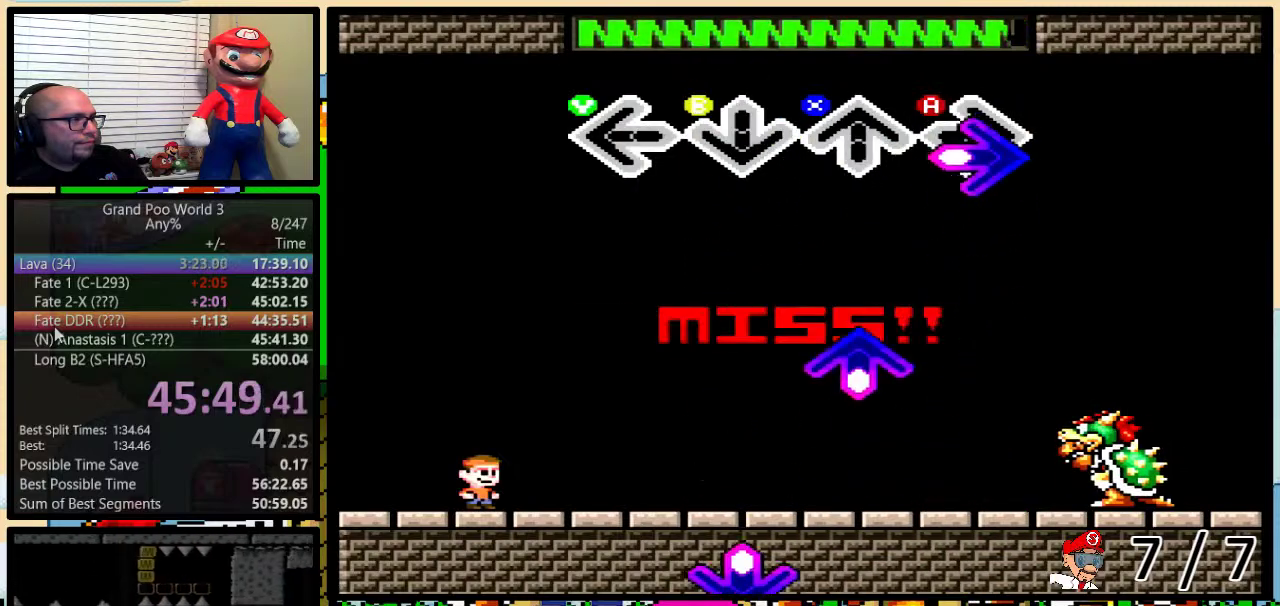
Gameplay with a controller (Nintendo layout); each line is a JSON object with the inputs held at the frame after it. "events" lists button and stick changes between this image and that frame as [ms after this image, input, new state], when the widget could be followed in between. Not read: L3 R3.
{"buttons": ["X"], "events": [[33, "A", "down"], [133, "A", "up"], [500, "X", "down"]]}
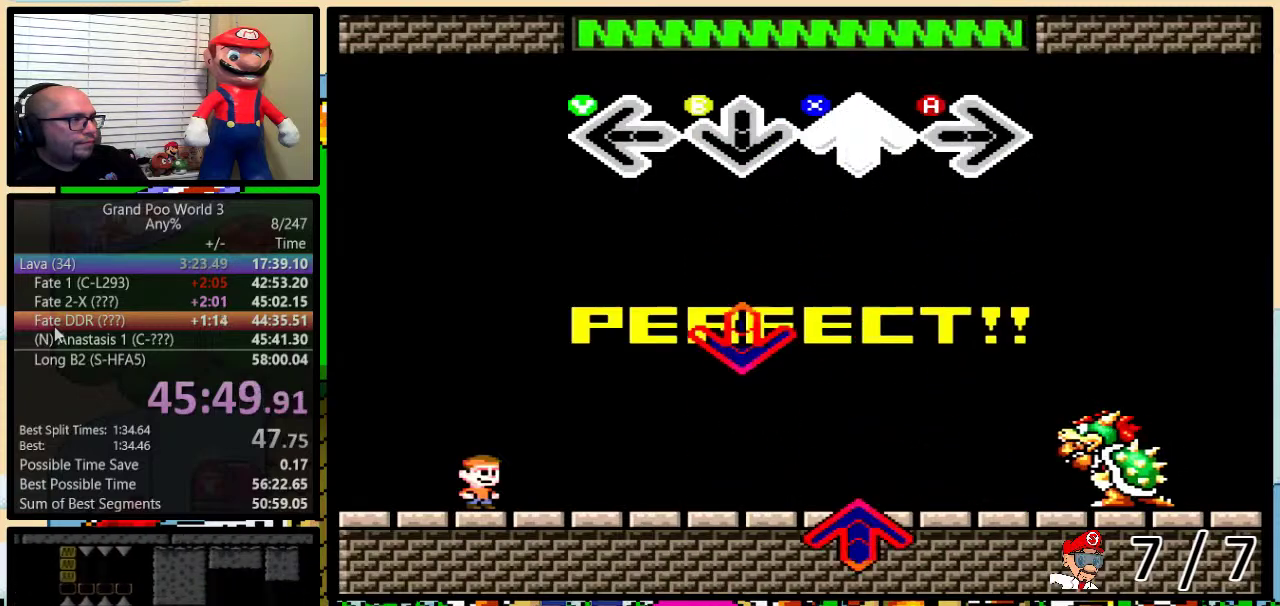
{"buttons": ["B"], "events": [[67, "X", "up"], [434, "B", "down"]]}
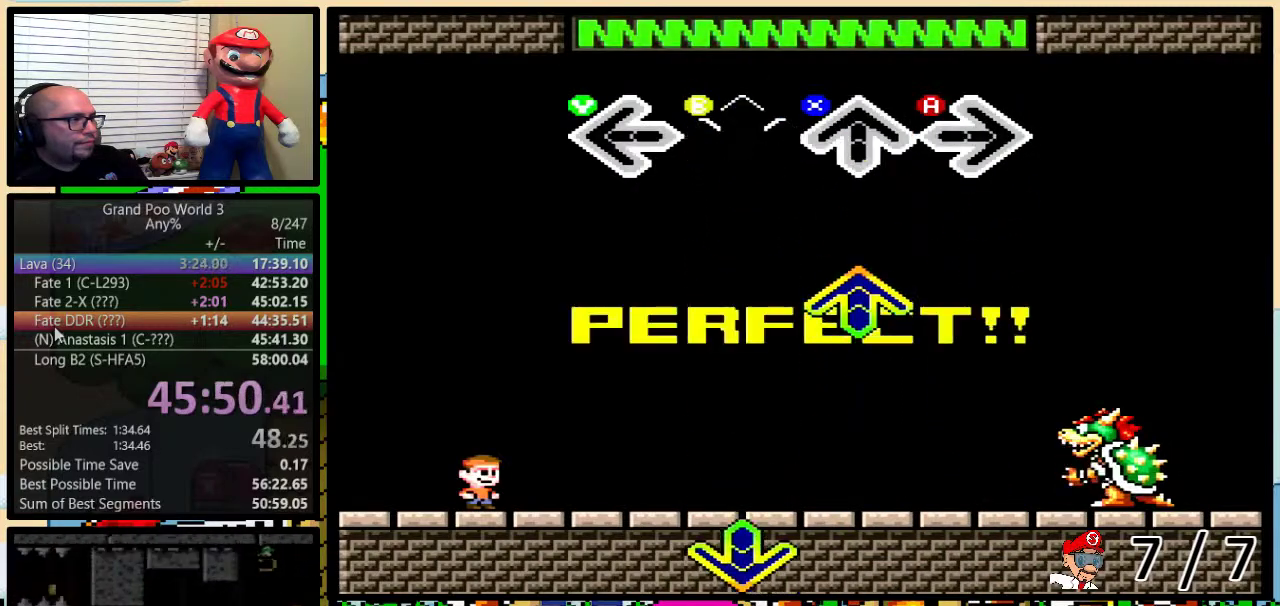
{"buttons": [], "events": [[50, "B", "up"], [333, "X", "down"], [450, "X", "up"]]}
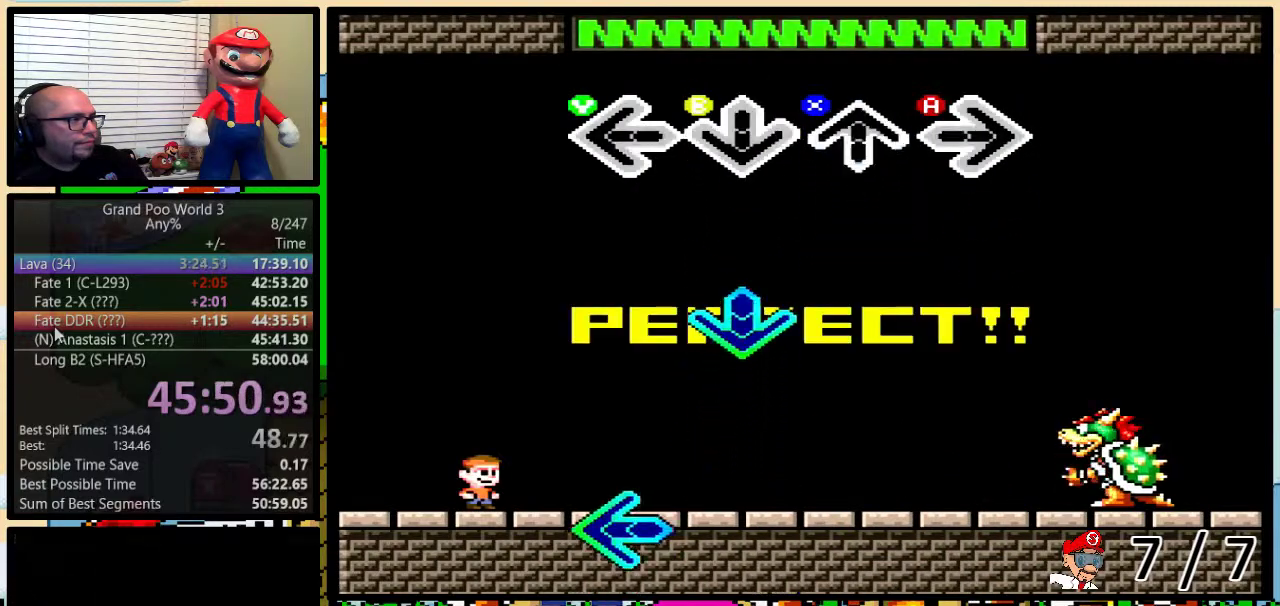
{"buttons": [], "events": [[401, "B", "down"], [501, "B", "up"]]}
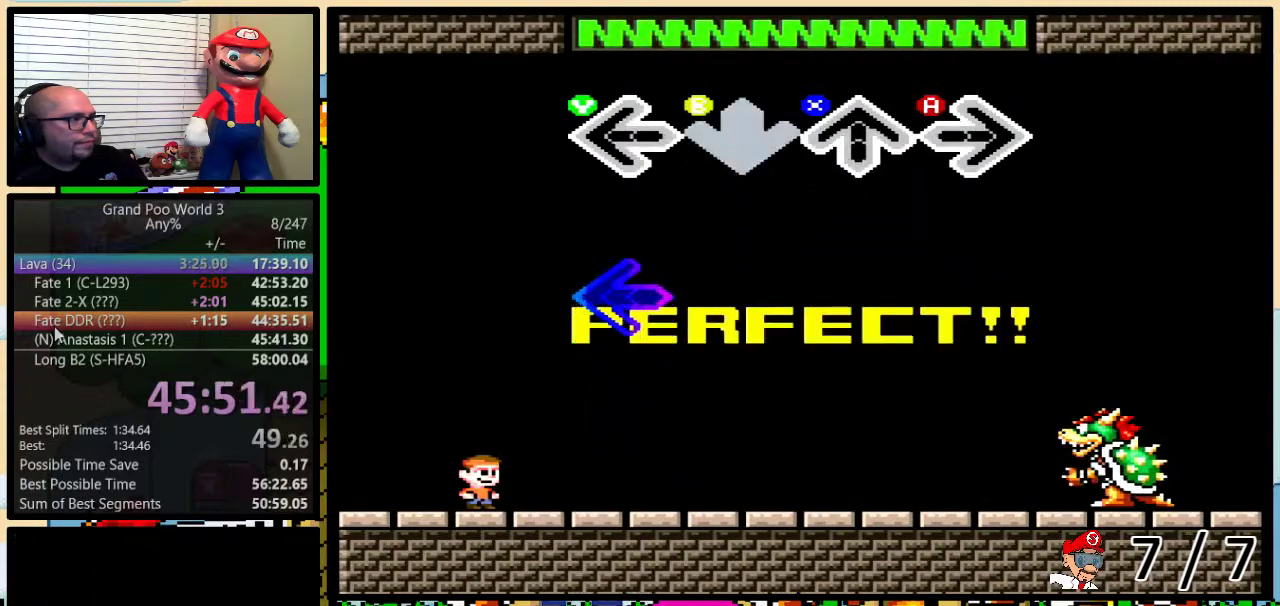
{"buttons": [], "events": [[333, "Y", "down"], [400, "Y", "up"]]}
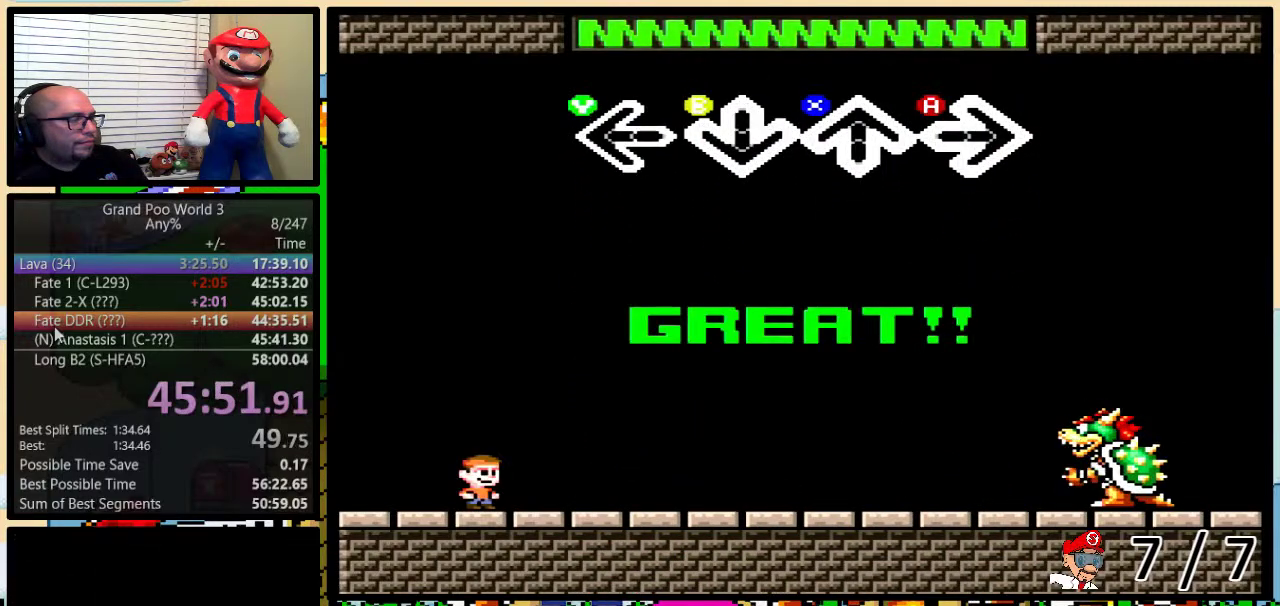
{"buttons": [], "events": []}
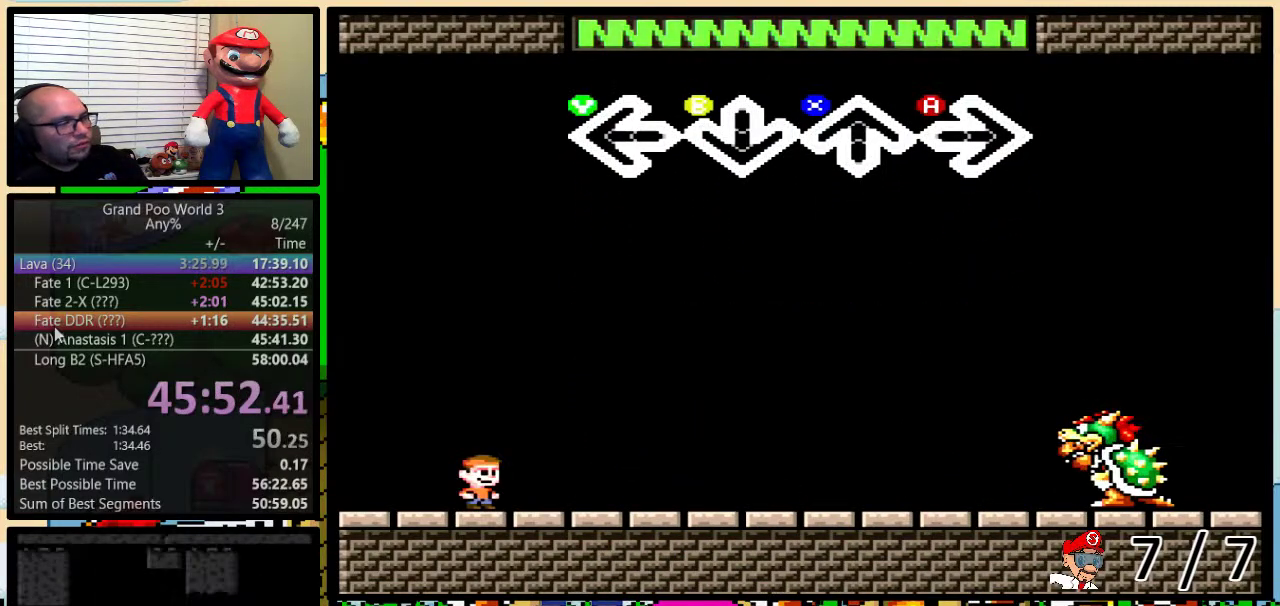
{"buttons": [], "events": []}
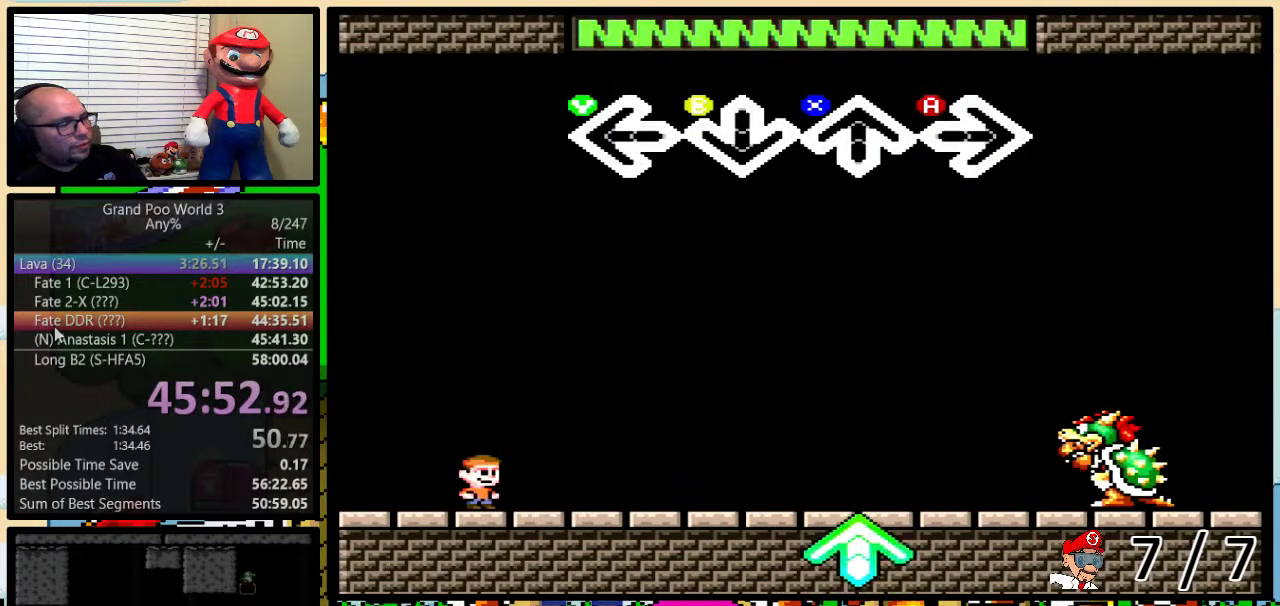
{"buttons": [], "events": []}
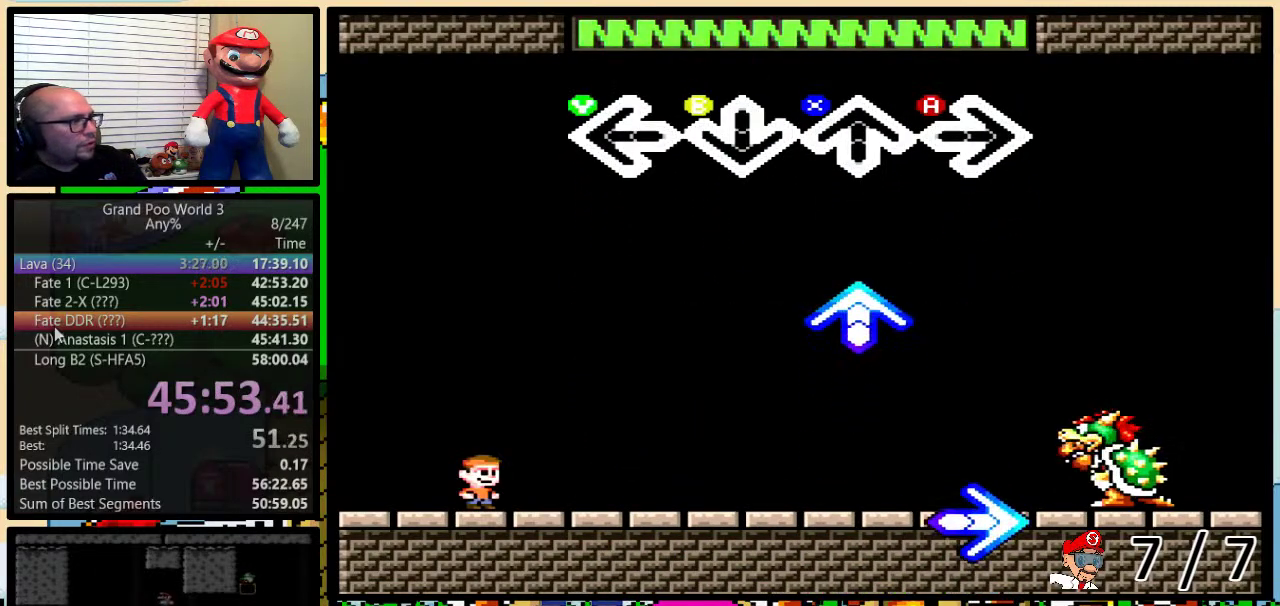
{"buttons": [], "events": [[367, "X", "down"], [484, "X", "up"]]}
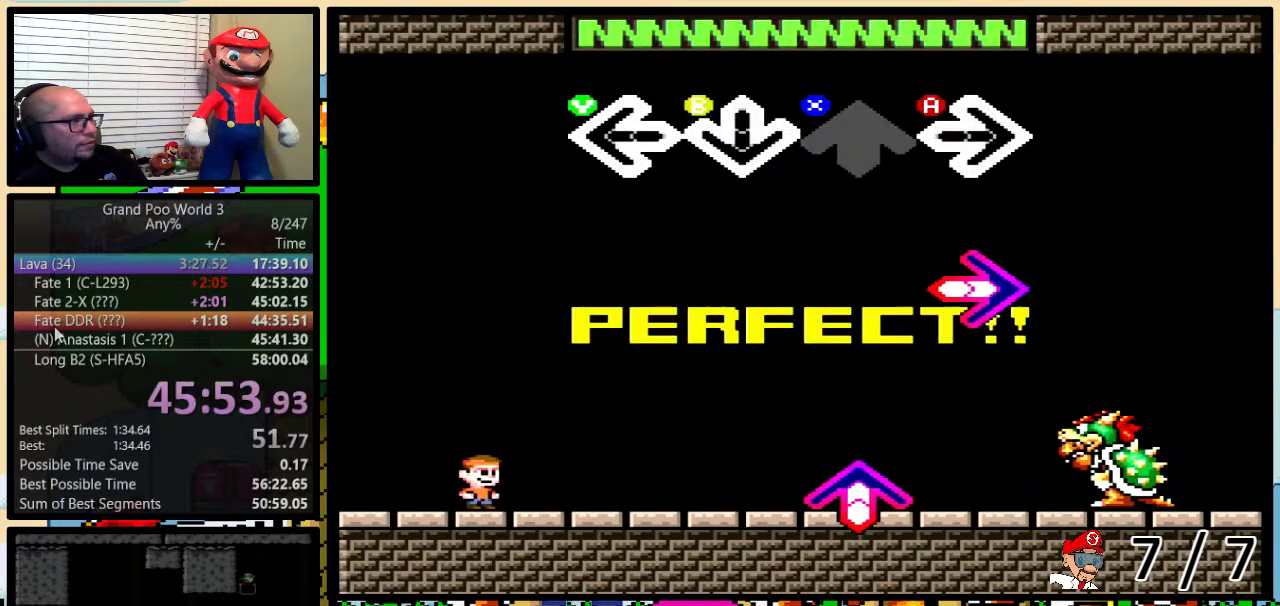
{"buttons": [], "events": [[267, "A", "down"], [334, "A", "up"]]}
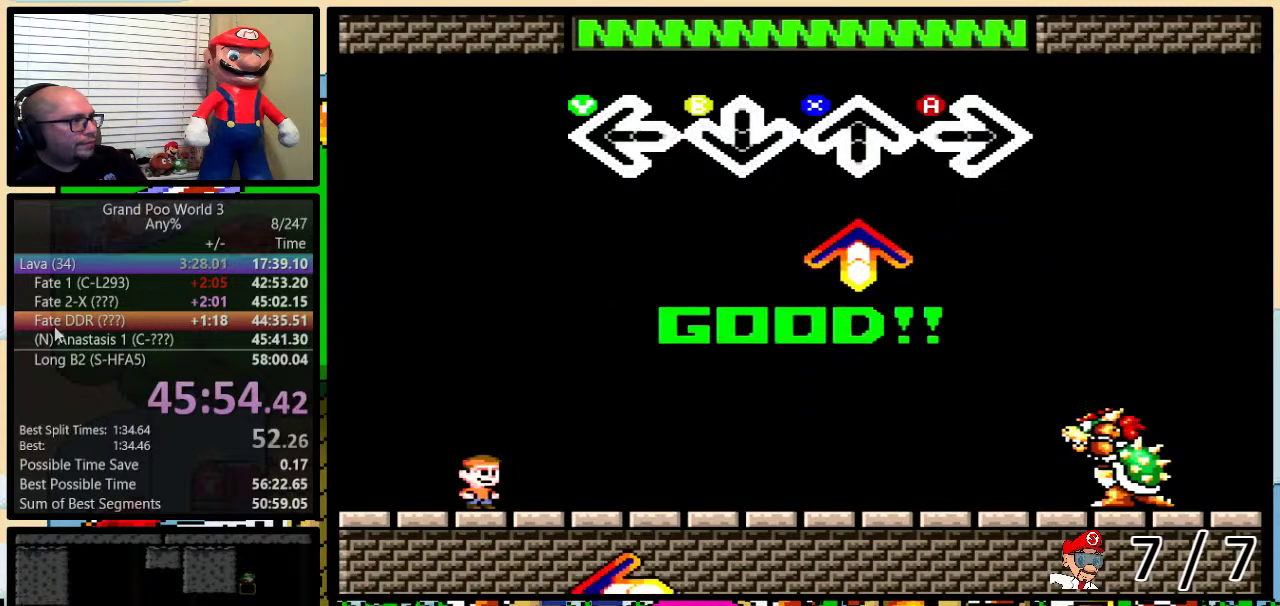
{"buttons": [], "events": [[233, "X", "down"], [333, "X", "up"]]}
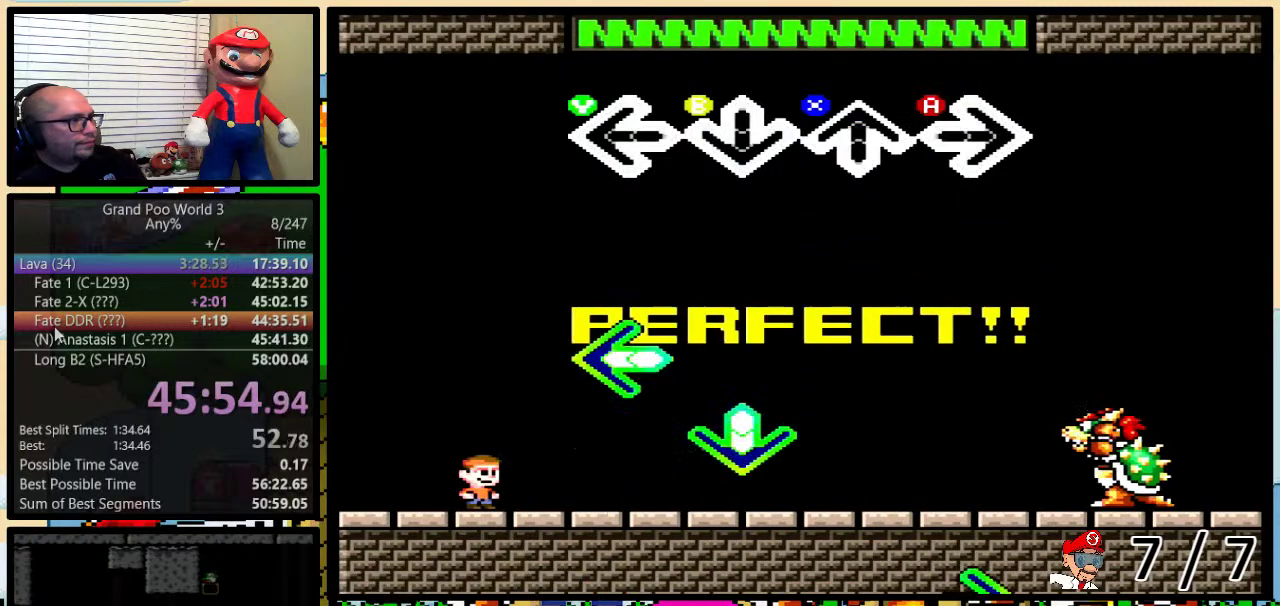
{"buttons": [], "events": []}
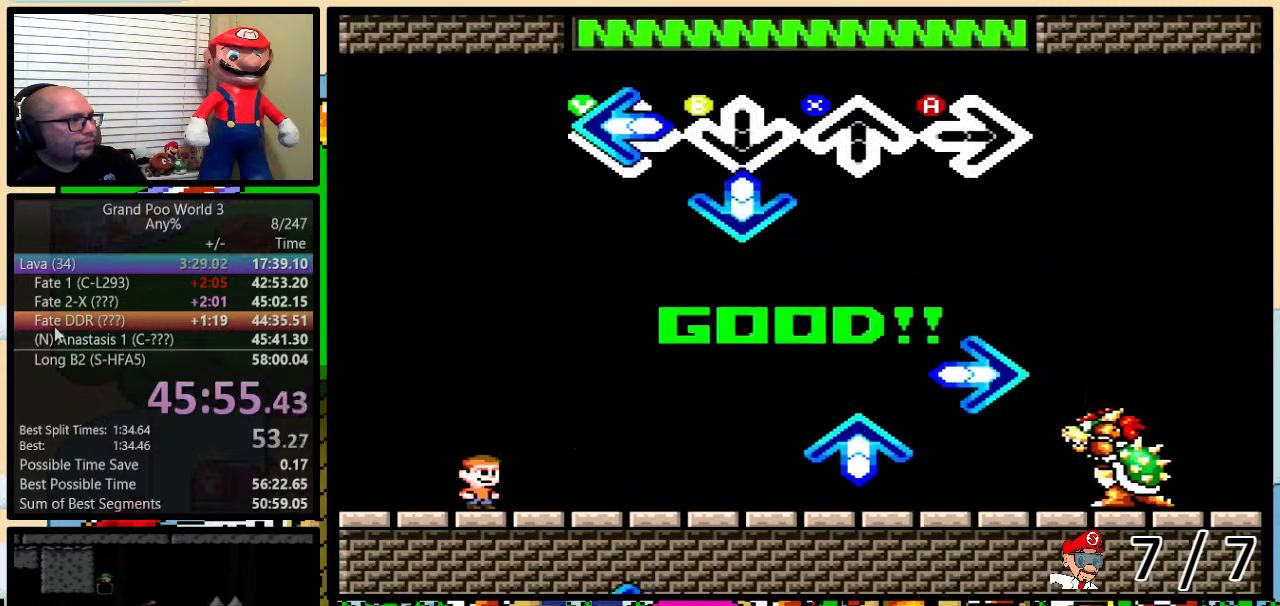
{"buttons": ["A"], "events": [[16, "Y", "down"], [100, "Y", "up"], [183, "B", "down"], [283, "B", "up"], [484, "A", "down"]]}
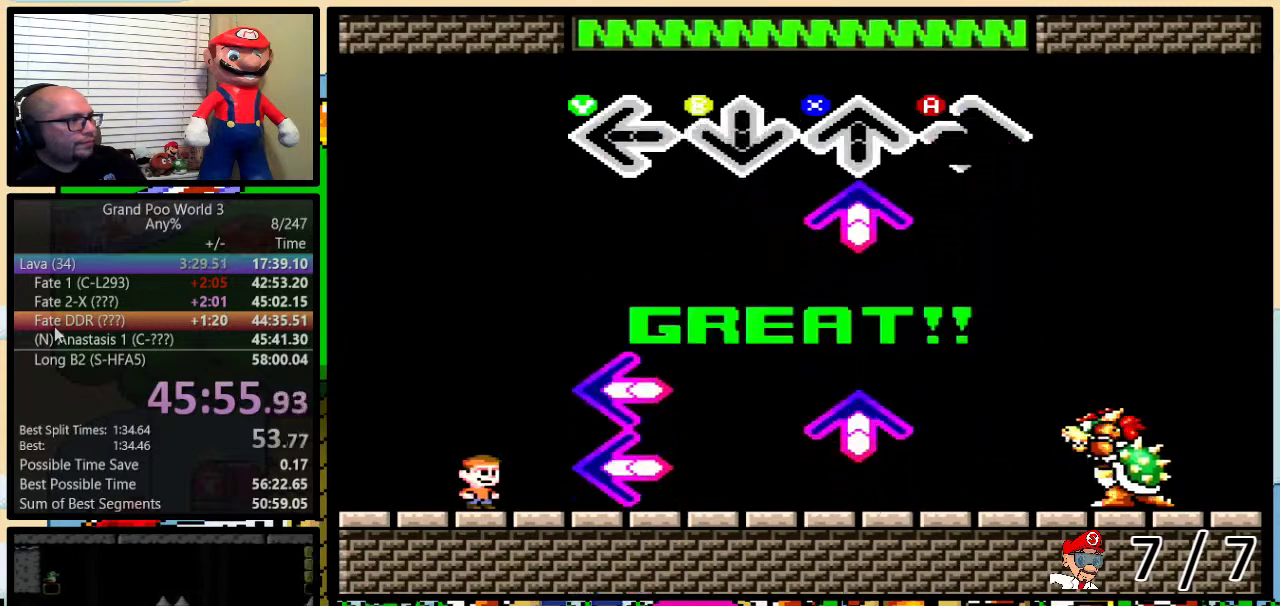
{"buttons": [], "events": [[100, "A", "up"], [167, "X", "down"], [301, "X", "up"]]}
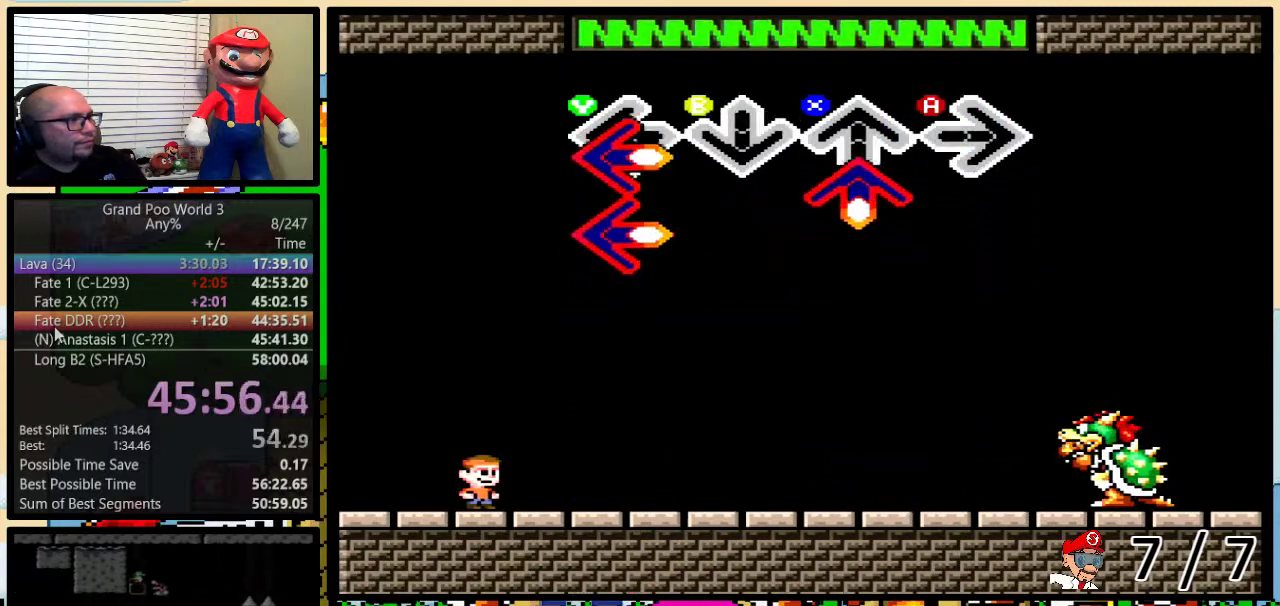
{"buttons": [], "events": [[200, "Y", "down"], [317, "Y", "up"]]}
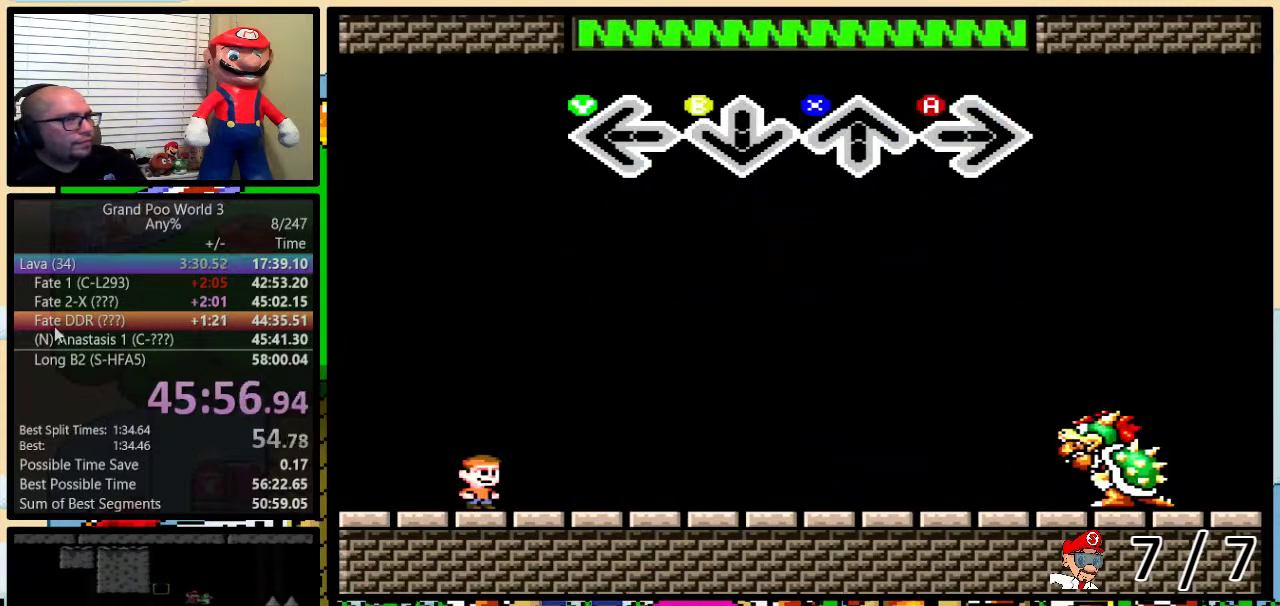
{"buttons": [], "events": []}
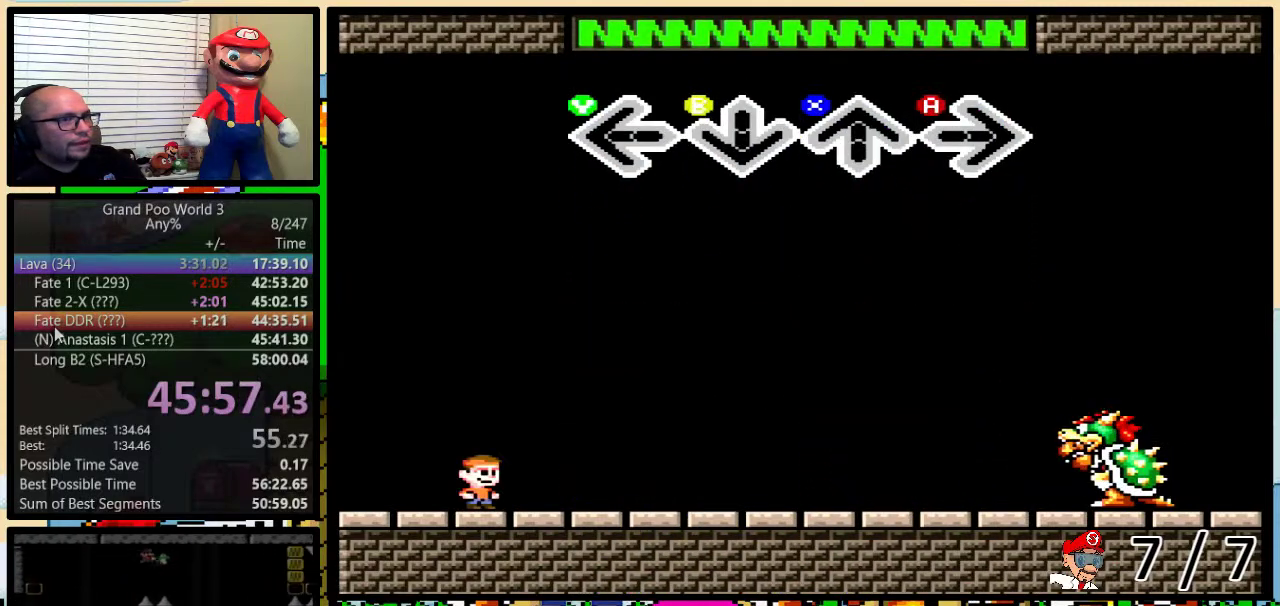
{"buttons": [], "events": []}
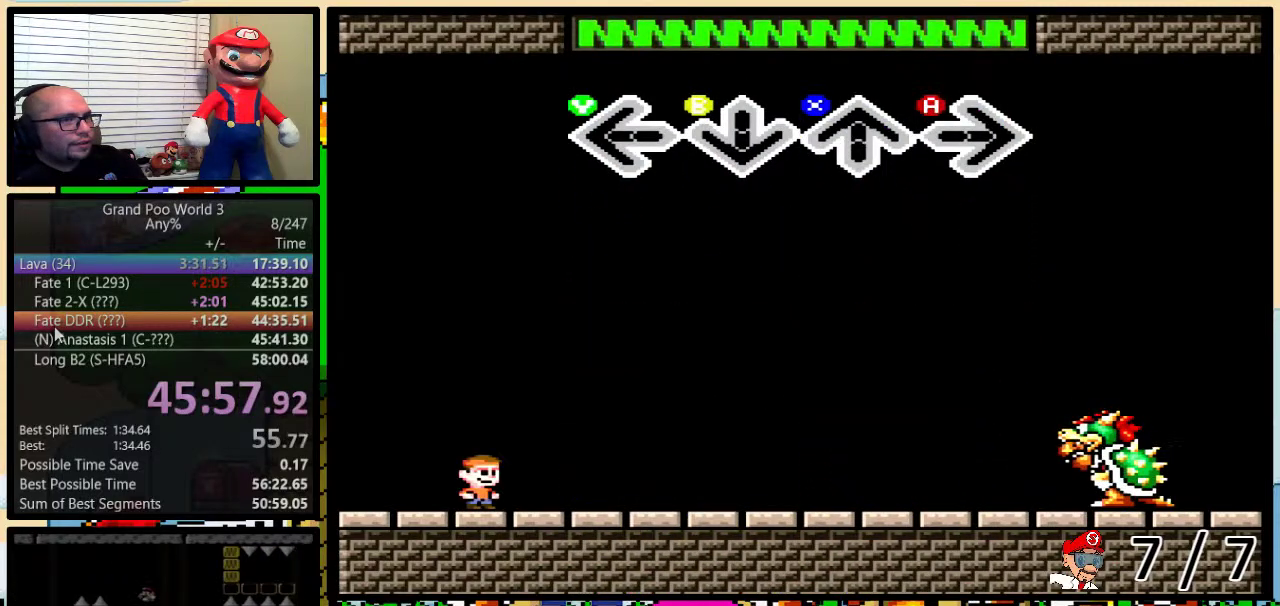
{"buttons": [], "events": []}
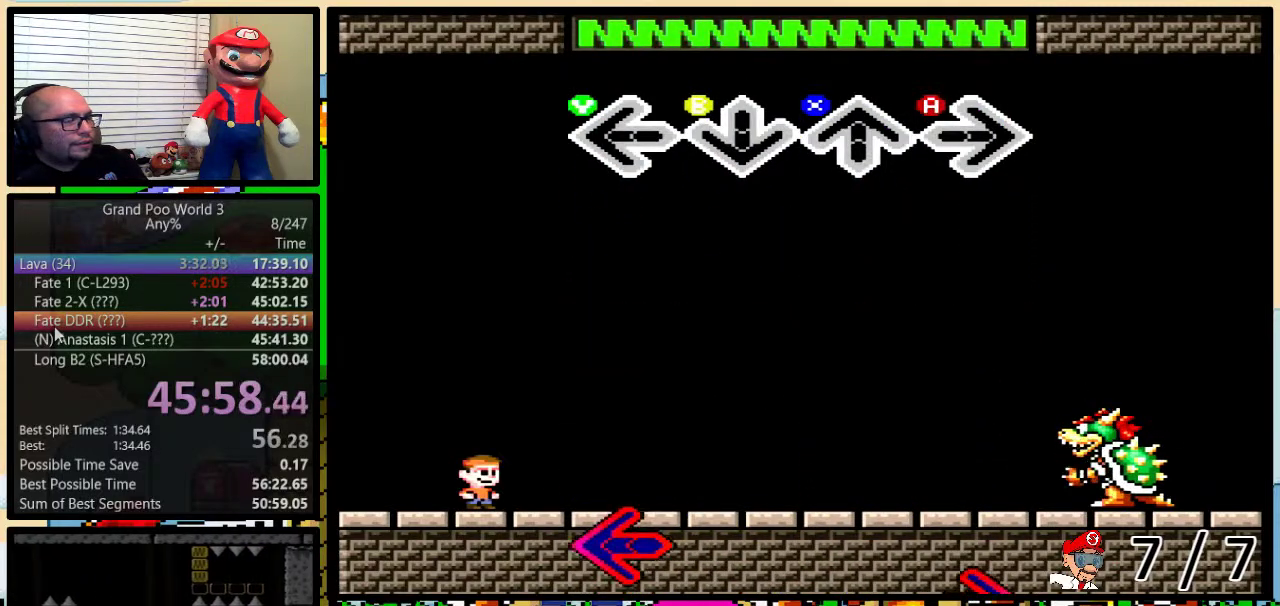
{"buttons": [], "events": []}
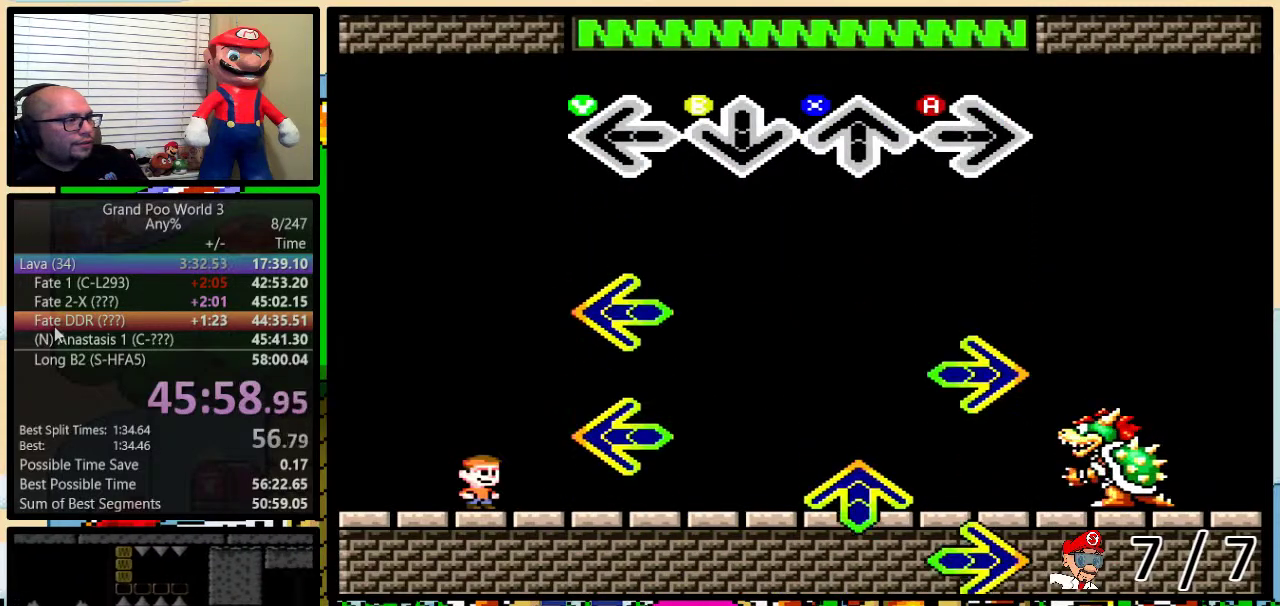
{"buttons": [], "events": [[401, "Y", "down"], [484, "Y", "up"]]}
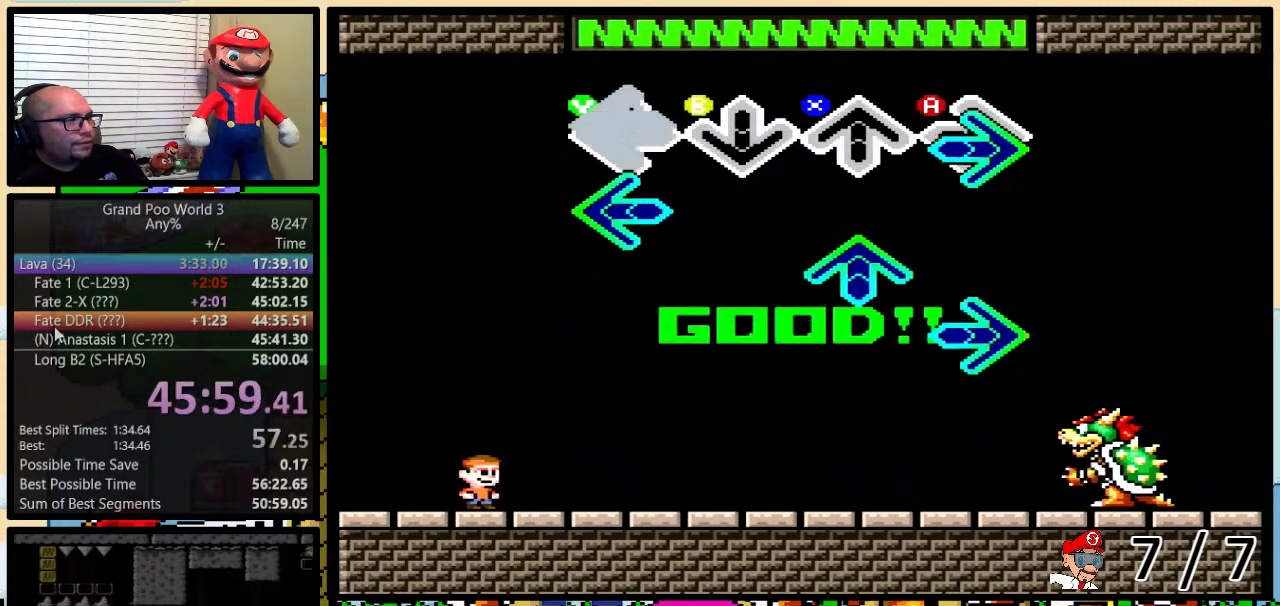
{"buttons": ["A"], "events": [[33, "A", "down"], [167, "A", "up"], [167, "Y", "down"], [250, "X", "down"], [284, "Y", "up"], [450, "A", "down"], [450, "X", "up"]]}
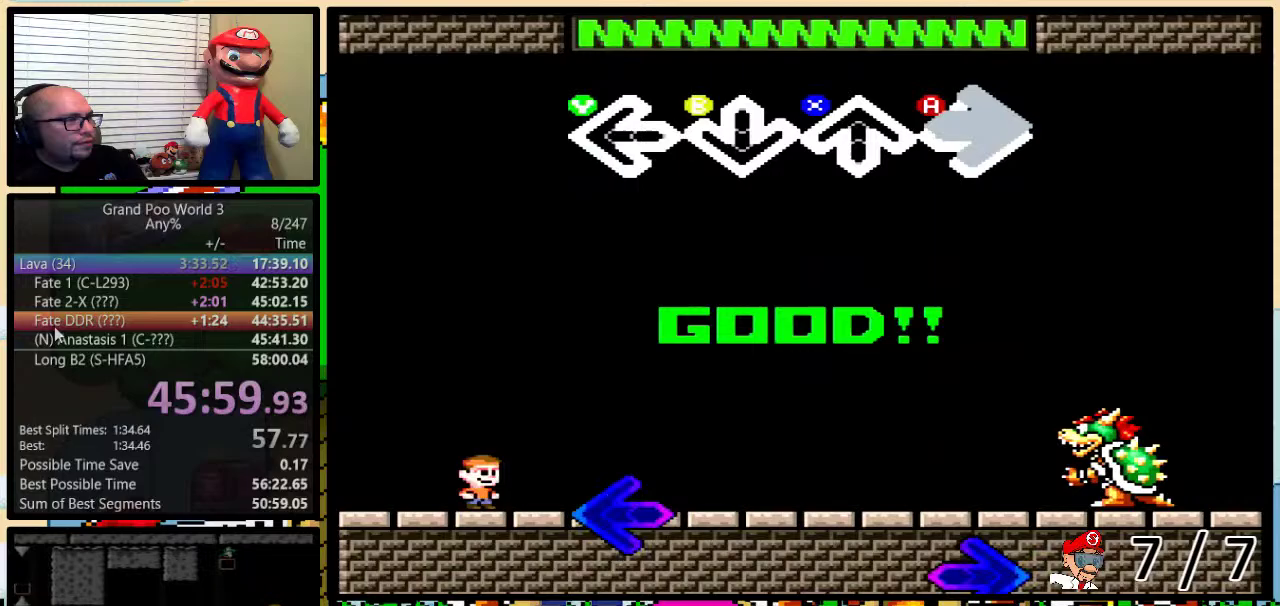
{"buttons": [], "events": [[116, "A", "up"]]}
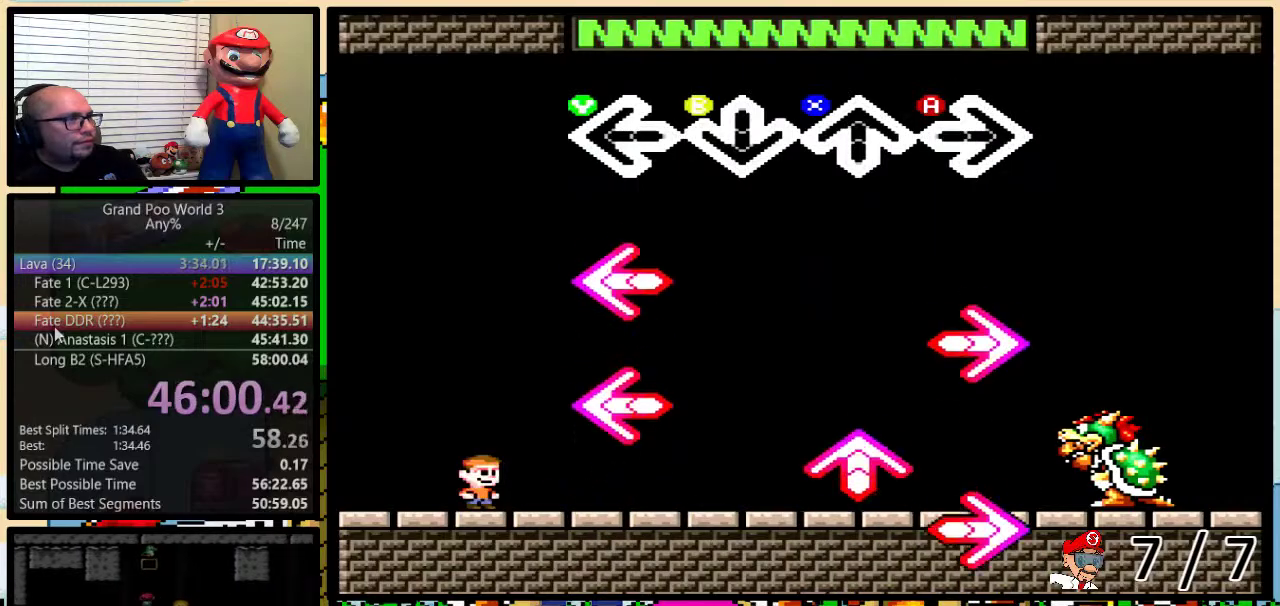
{"buttons": ["A"], "events": [[317, "Y", "down"], [434, "Y", "up"], [467, "A", "down"]]}
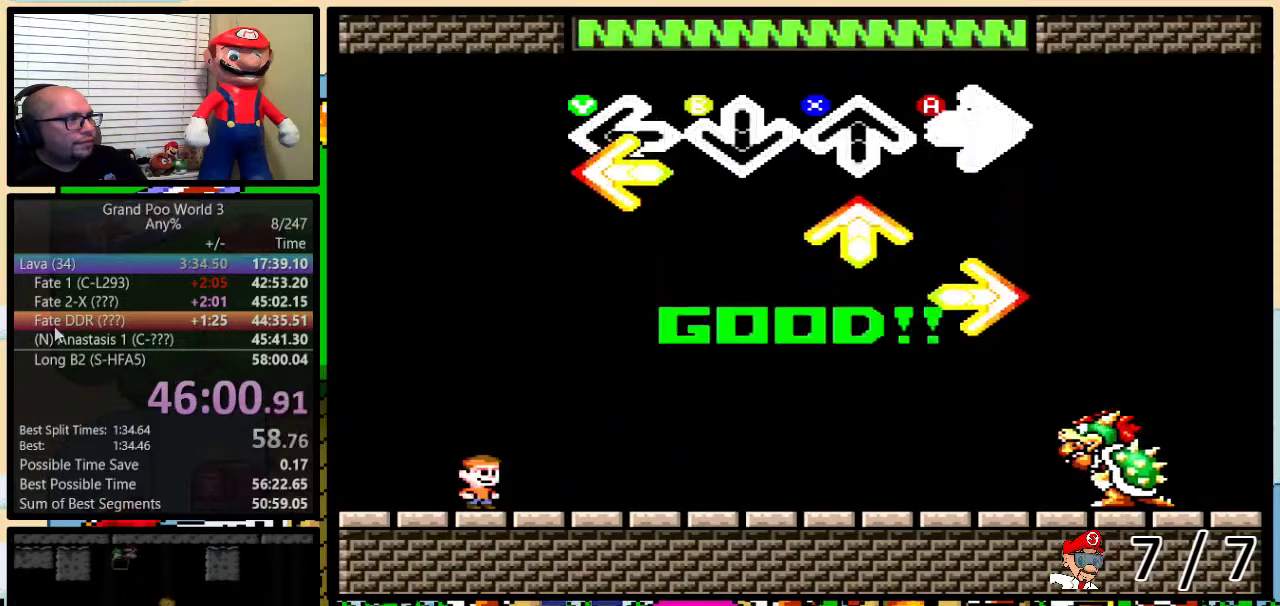
{"buttons": [], "events": [[100, "A", "up"], [100, "Y", "down"], [216, "X", "down"], [216, "Y", "up"], [350, "A", "down"], [350, "X", "up"], [500, "A", "up"]]}
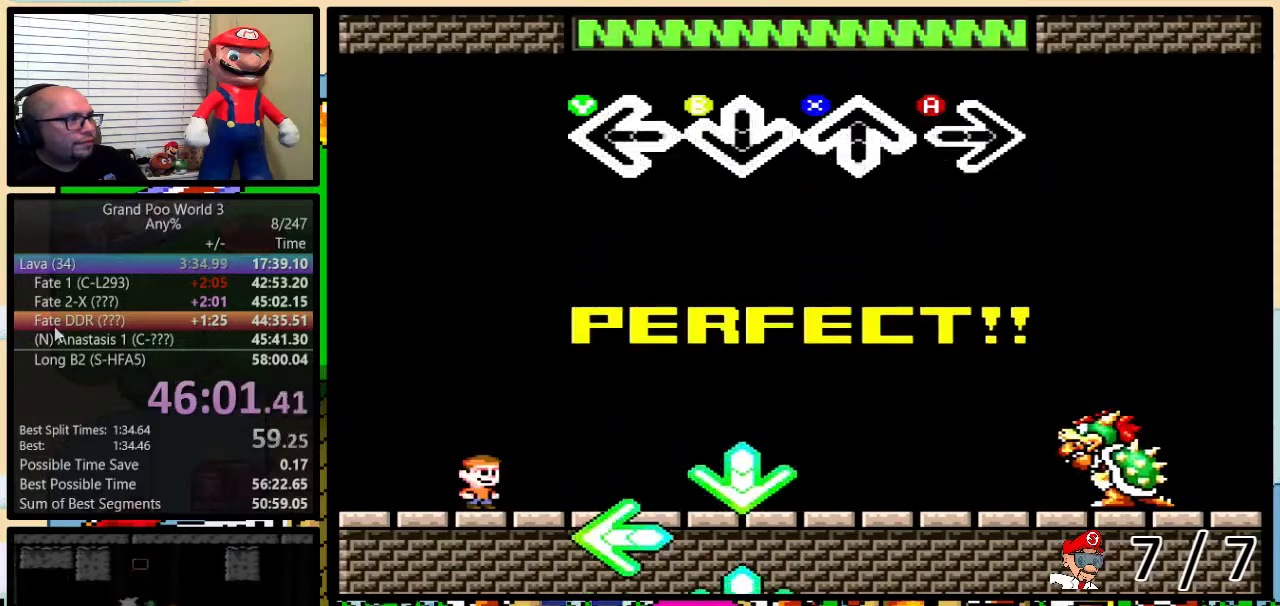
{"buttons": [], "events": []}
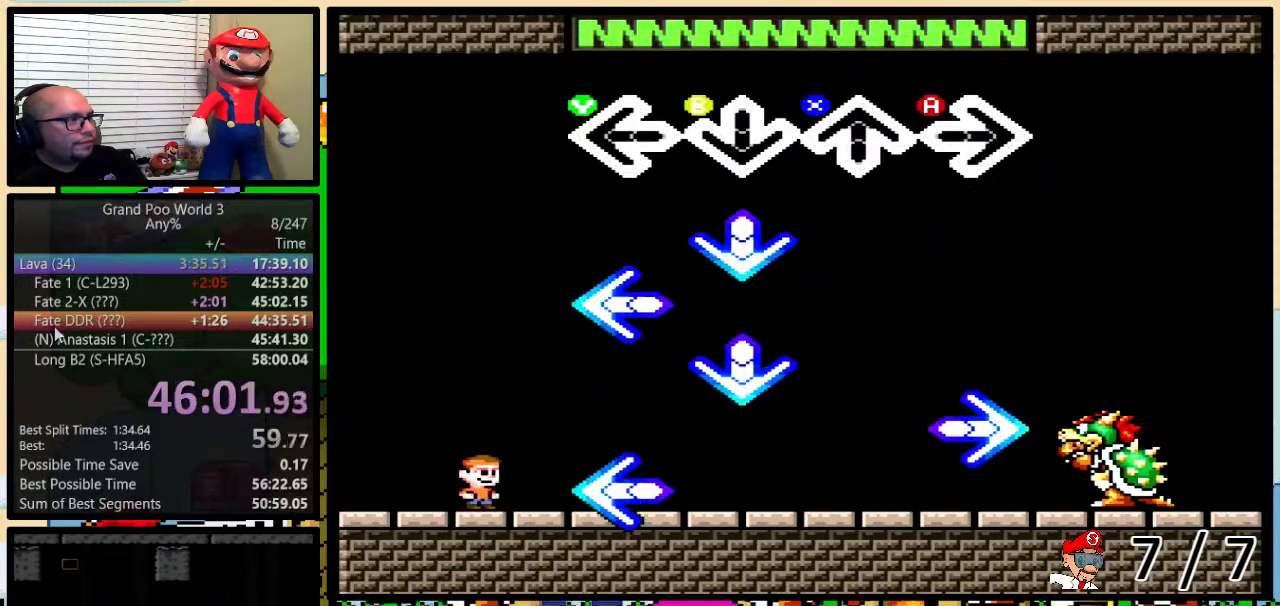
{"buttons": ["B"], "events": [[233, "B", "down"], [333, "B", "up"], [367, "Y", "down"], [500, "B", "down"], [500, "Y", "up"]]}
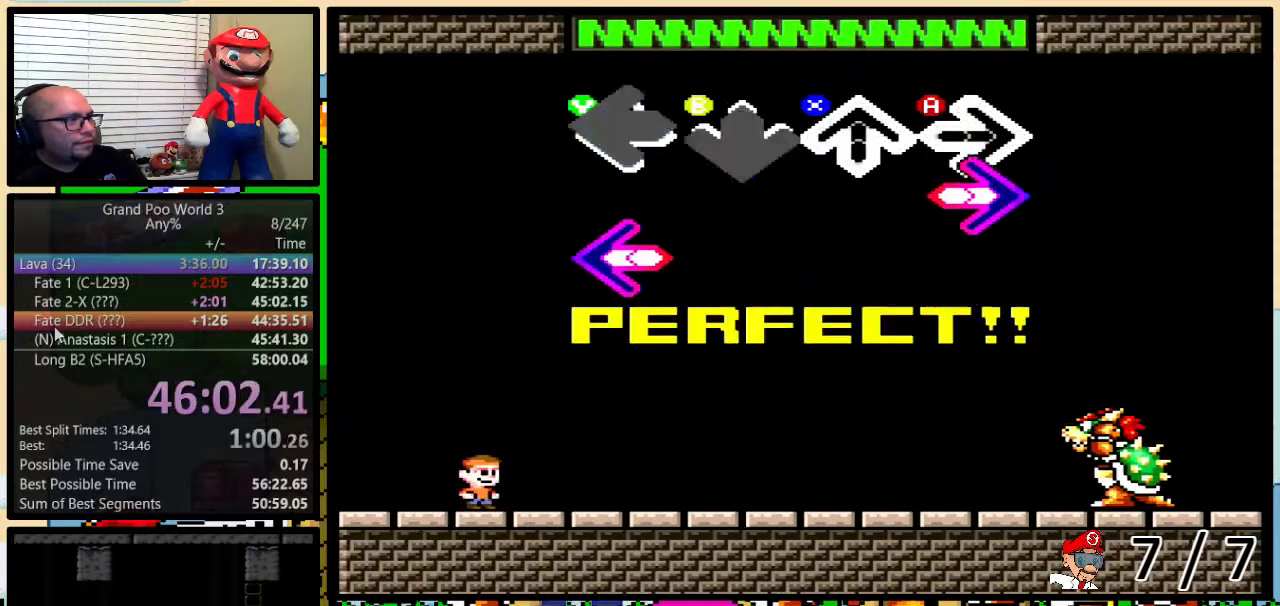
{"buttons": [], "events": [[117, "A", "down"], [117, "B", "up"], [250, "Y", "down"], [300, "A", "up"], [384, "Y", "up"]]}
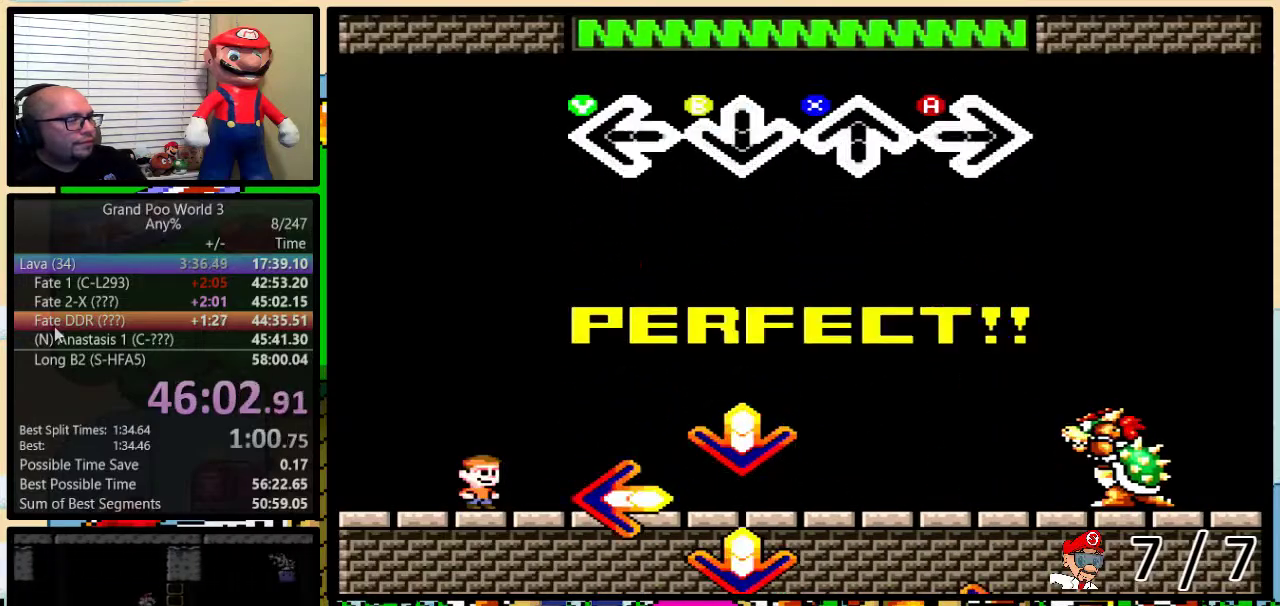
{"buttons": [], "events": []}